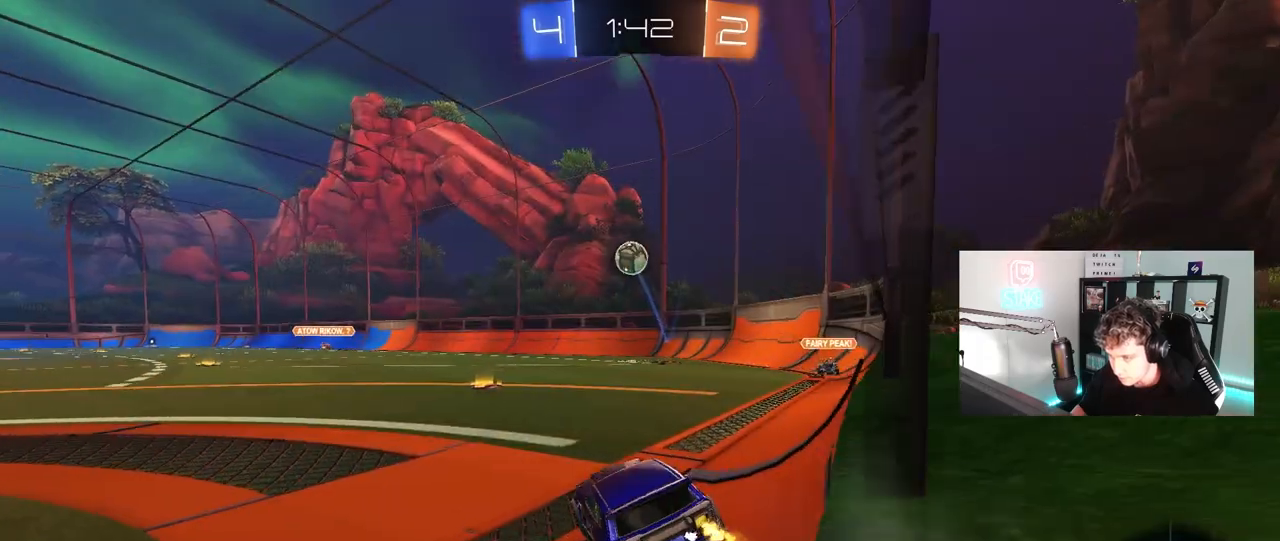
Gameplay with keyboard and mouse; each line is a JSON object with the keys and mouse buttons held at the frame after it. "events" lists presses ("down") and releases ("up") of "1", "2", "3", "4", "5", "a", "alt", "c", "caps_lock", "ctrl", "d", "e", "f", "g", "q", "r", "s", "shift", "space", "t", "tab", "v", "w", "x", "z", "mouse_left", "mouse_wheel" and "mouse_right" between this image and that frame as [ms after this image, input, new state], when the widget could be followed in between. "mouse_left", "mouse_wheel", "mouse_right" = the "left", "wheel", "right" buttons of the "mouse" list. No other keys are recorded. "wheel" means that the mouse wheel is clicked or scrolled. "mouse_move" is the direction in which the mouse moves at that frame (one of eight, or "still"), when it could be read.
{"keys": ["a", "w"], "mouse": [], "mouse_move": "still", "events": [[450, "a", "down"]]}
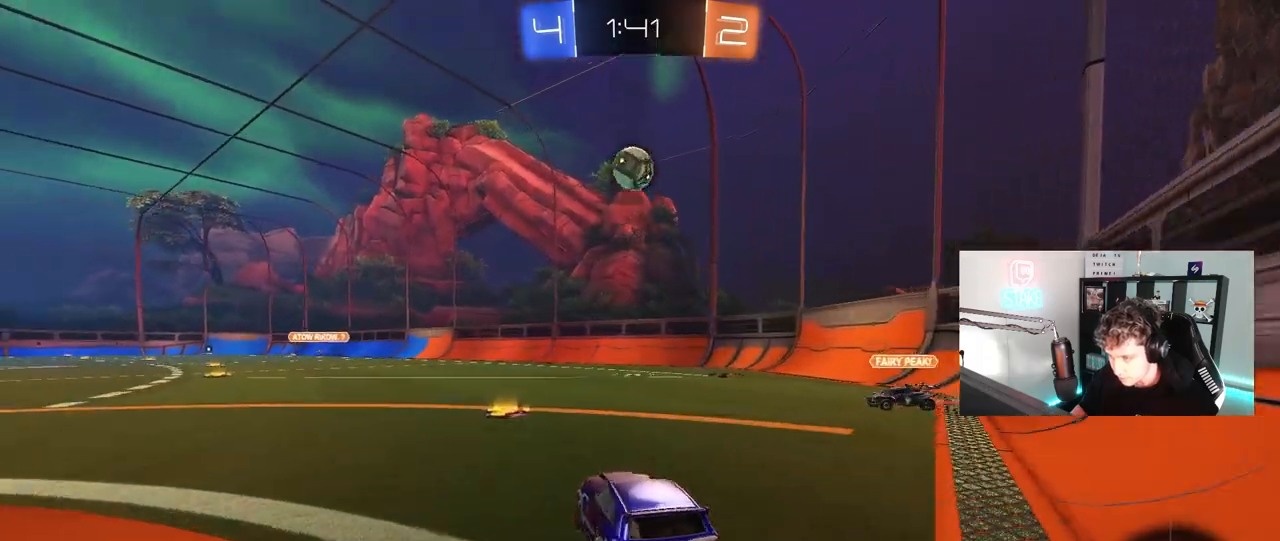
{"keys": ["a", "w"], "mouse": [], "mouse_move": "still", "events": [[133, "a", "up"], [417, "a", "down"]]}
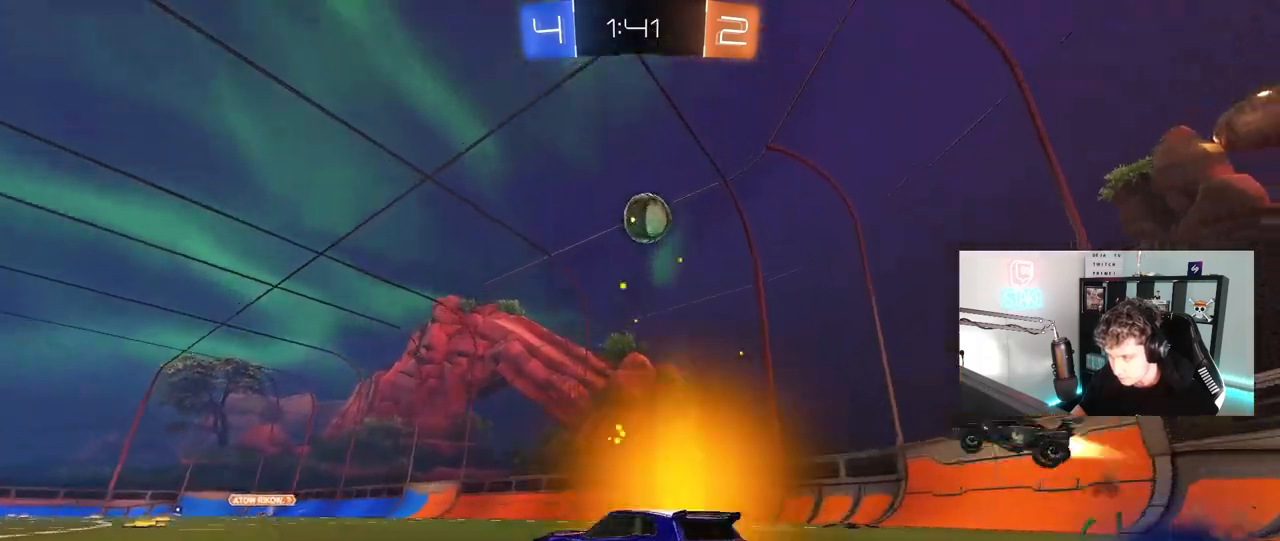
{"keys": ["a", "s", "shift"], "mouse": ["left", "right"], "mouse_move": "still", "events": [[150, "a", "up"], [150, "d", "down"], [283, "mouse_left", "down"], [283, "mouse_right", "down"], [333, "a", "down"], [333, "d", "up"], [333, "shift", "down"], [383, "mouse_right", "up"], [433, "mouse_right", "down"], [483, "s", "down"], [483, "w", "up"]]}
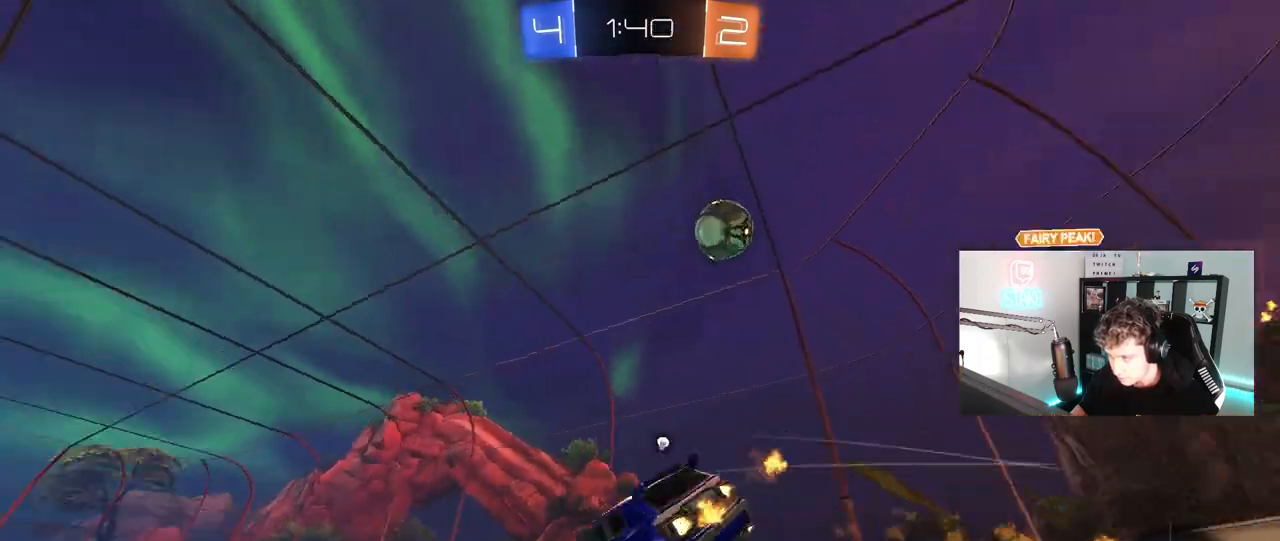
{"keys": ["a", "s", "shift"], "mouse": [], "mouse_move": "still", "events": [[17, "mouse_left", "up"], [17, "space", "down"], [117, "mouse_right", "up"], [217, "space", "up"], [400, "s", "up"], [500, "s", "down"]]}
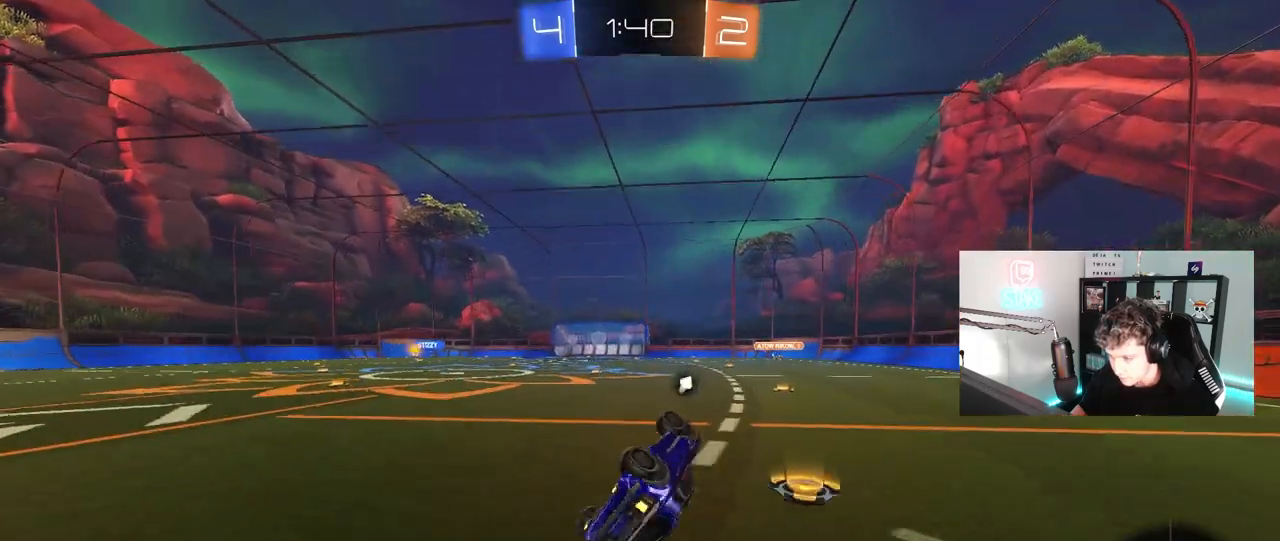
{"keys": ["a", "w"], "mouse": [], "mouse_move": "still", "events": [[133, "s", "up"], [233, "shift", "up"], [267, "a", "up"], [367, "a", "down"], [367, "w", "down"]]}
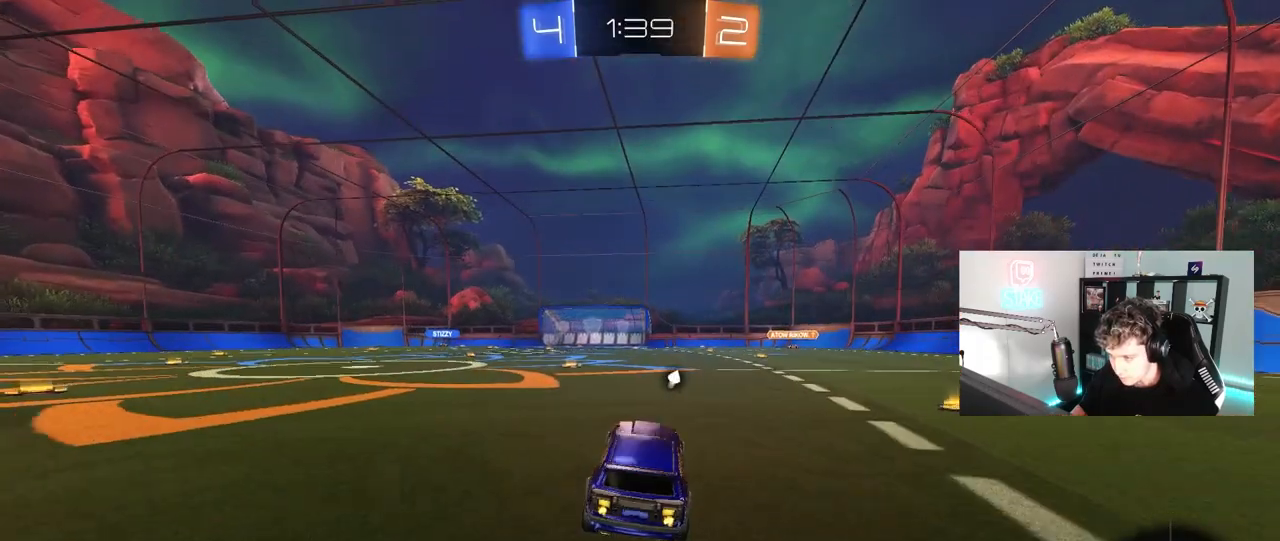
{"keys": ["a", "s", "shift"], "mouse": [], "mouse_move": "up-right", "events": [[50, "a", "up"], [100, "d", "down"], [100, "mouse_right", "down"], [150, "d", "up"], [200, "a", "down"], [200, "mouse_right", "up"], [200, "shift", "down"], [233, "mouse_right", "down"], [283, "s", "down"], [283, "w", "up"], [433, "mouse_right", "up"]]}
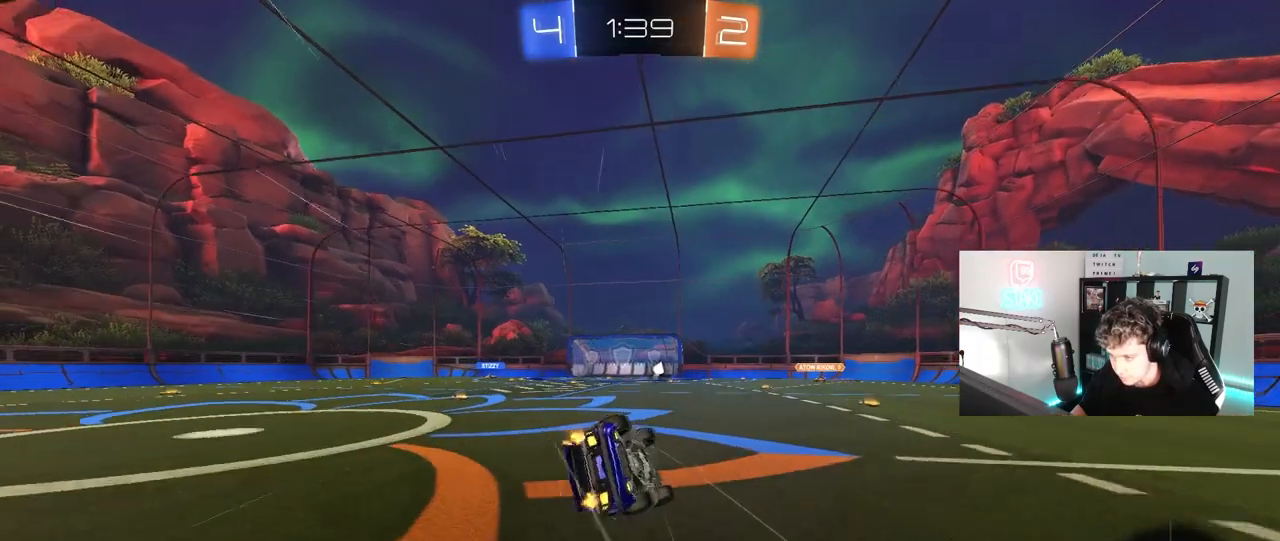
{"keys": ["a", "s"], "mouse": [], "mouse_move": "still", "events": [[217, "s", "up"], [300, "s", "down"], [500, "shift", "up"]]}
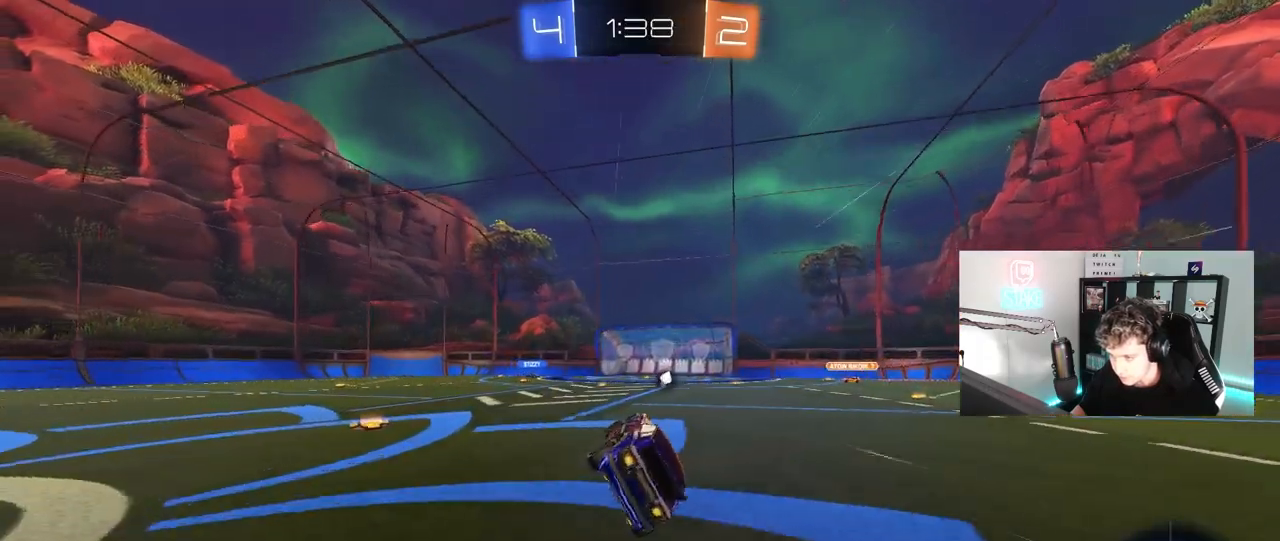
{"keys": ["w"], "mouse": [], "mouse_move": "still", "events": [[33, "s", "up"], [83, "a", "up"], [267, "w", "down"]]}
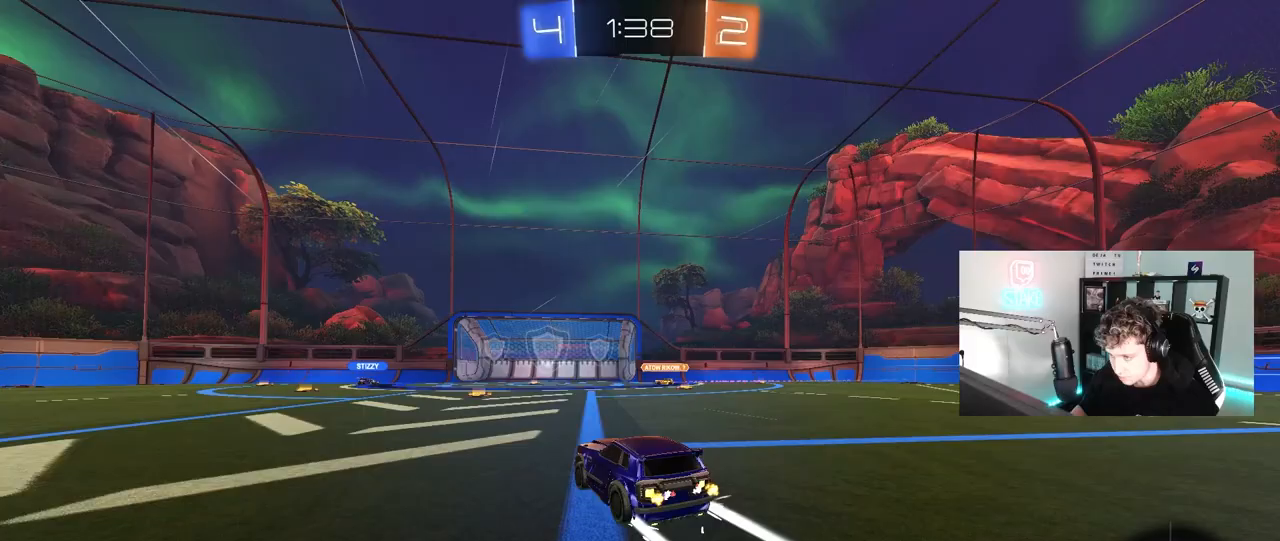
{"keys": ["s"], "mouse": [], "mouse_move": "still", "events": [[17, "space", "down"], [200, "space", "up"], [333, "w", "up"], [483, "s", "down"]]}
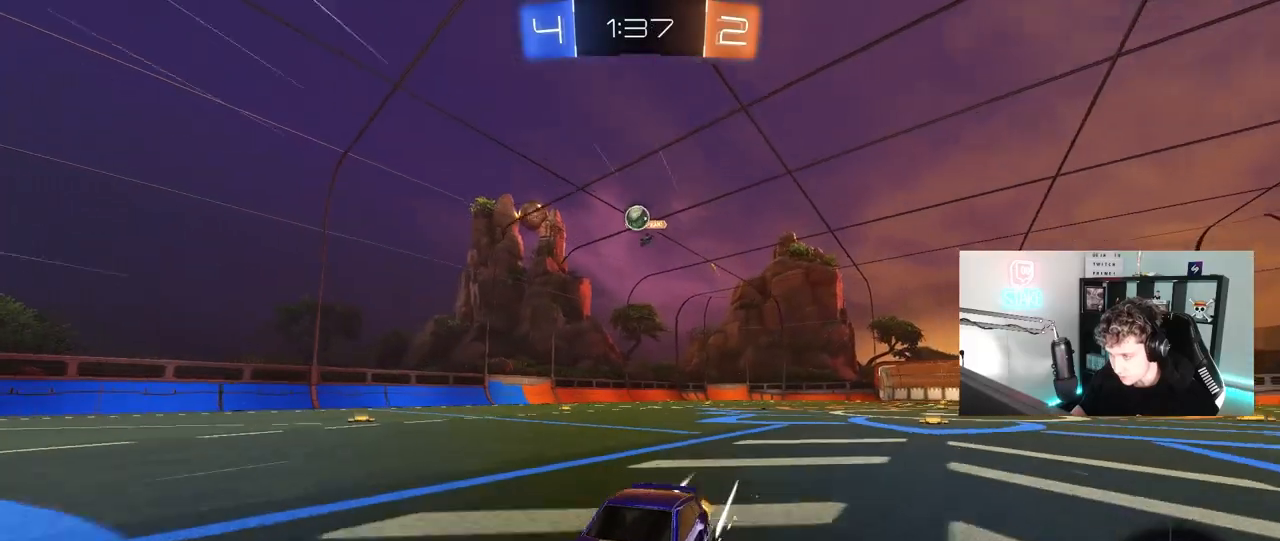
{"keys": ["a"], "mouse": [], "mouse_move": "still", "events": [[17, "d", "down"], [250, "s", "up"], [300, "d", "up"], [450, "a", "down"]]}
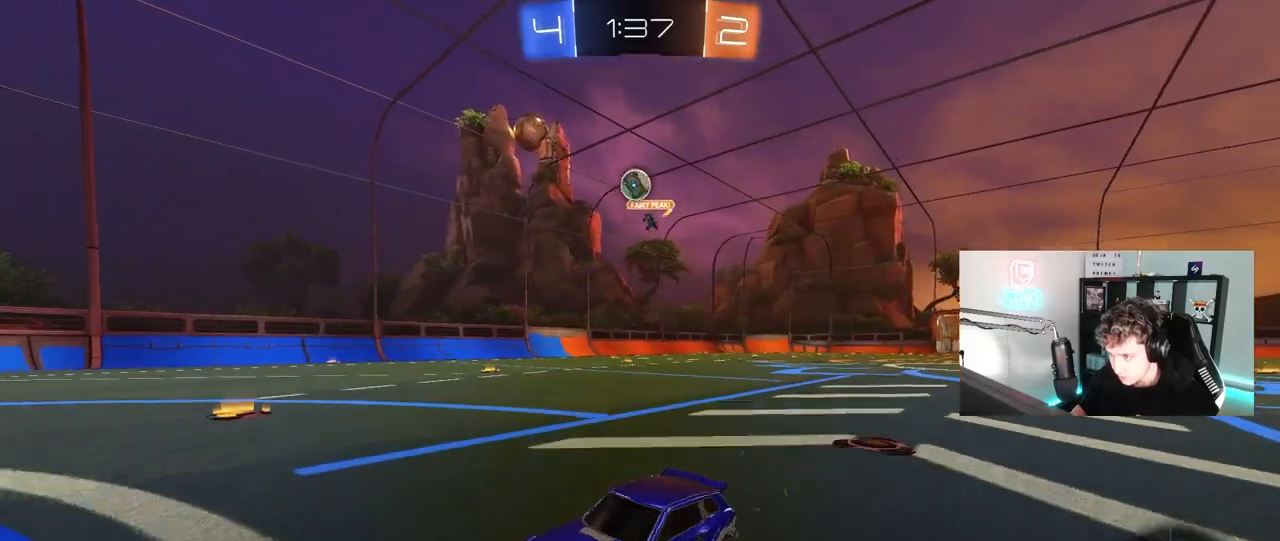
{"keys": ["d", "shift", "w"], "mouse": ["left"], "mouse_move": "still", "events": [[33, "w", "down"], [83, "a", "up"], [367, "d", "down"], [417, "shift", "down"], [467, "mouse_left", "down"]]}
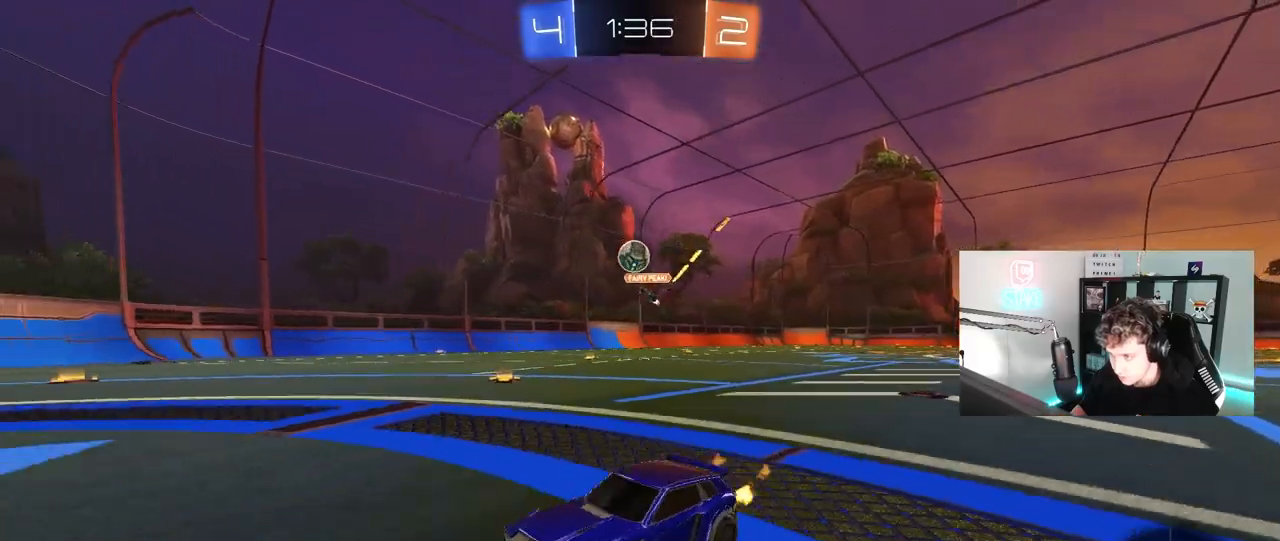
{"keys": ["a", "d", "s"], "mouse": [], "mouse_move": "still", "events": [[50, "mouse_left", "up"], [50, "shift", "up"], [383, "w", "up"], [483, "a", "down"], [483, "s", "down"]]}
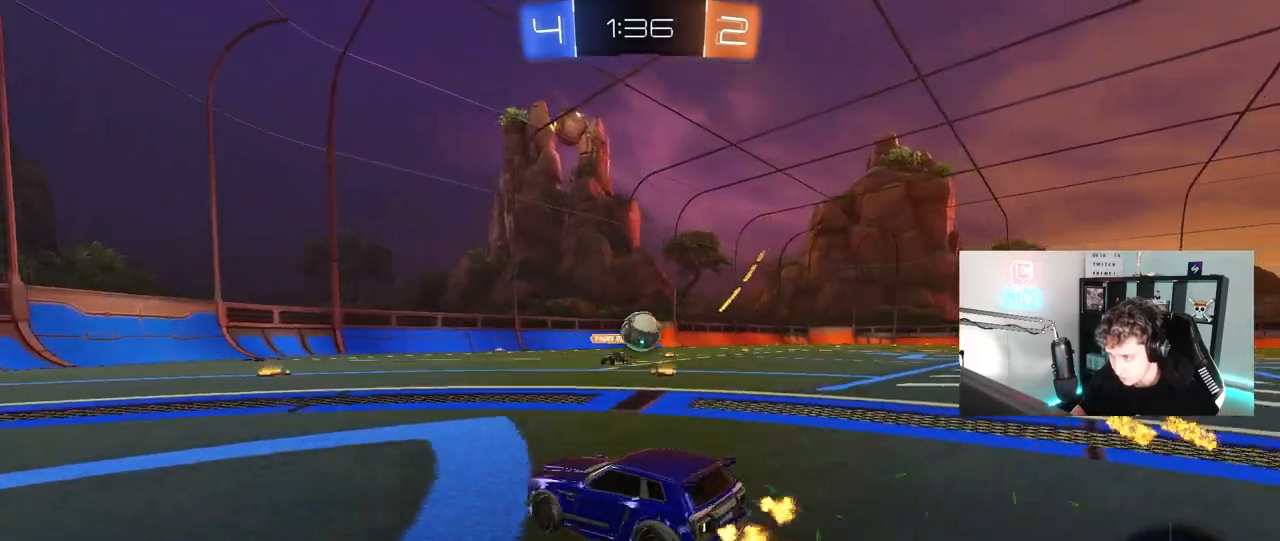
{"keys": ["a"], "mouse": [], "mouse_move": "still", "events": [[17, "d", "up"], [67, "a", "up"], [67, "s", "up"], [217, "a", "down"], [300, "w", "down"], [350, "a", "up"], [400, "w", "up"], [450, "a", "down"]]}
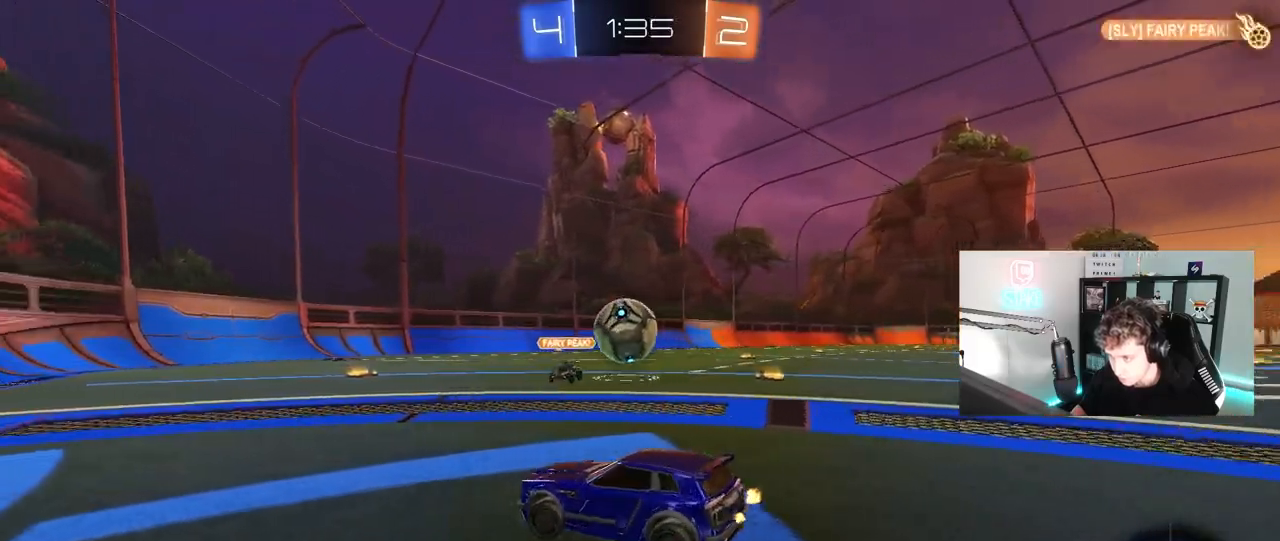
{"keys": ["d"], "mouse": ["left", "right"], "mouse_move": "still", "events": [[133, "a", "up"], [183, "a", "down"], [233, "w", "down"], [317, "mouse_left", "down"], [467, "a", "up"], [467, "d", "down"], [467, "w", "up"], [483, "mouse_right", "down"]]}
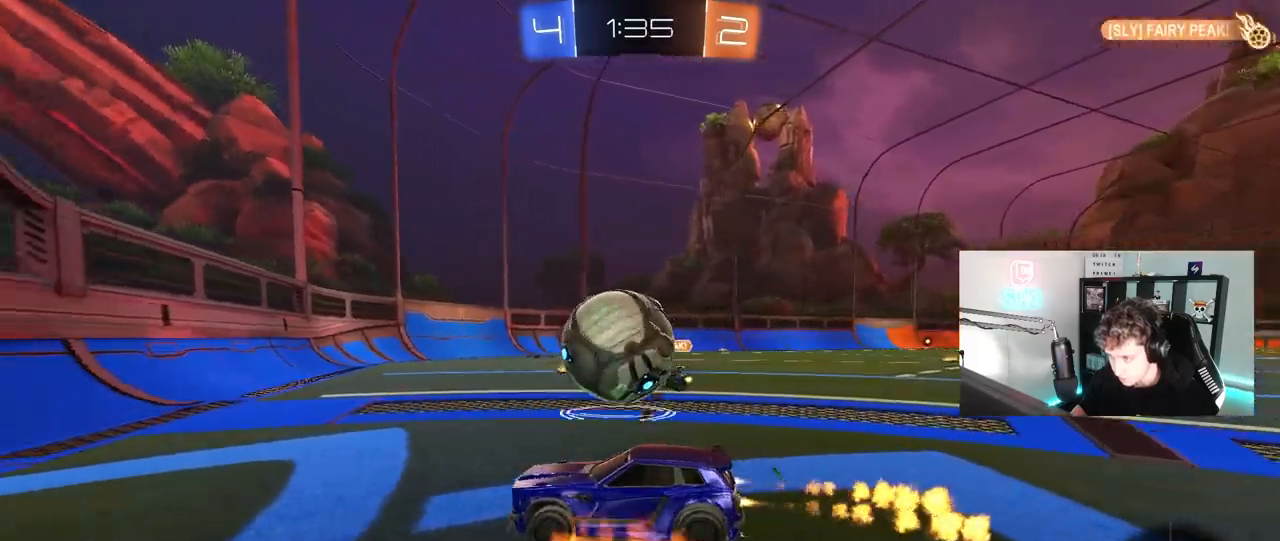
{"keys": ["d", "s", "shift"], "mouse": [], "mouse_move": "still", "events": [[50, "w", "down"], [100, "shift", "down"], [150, "mouse_right", "up"], [183, "mouse_right", "down"], [200, "s", "down"], [250, "mouse_left", "up"], [250, "w", "up"], [383, "mouse_right", "up"]]}
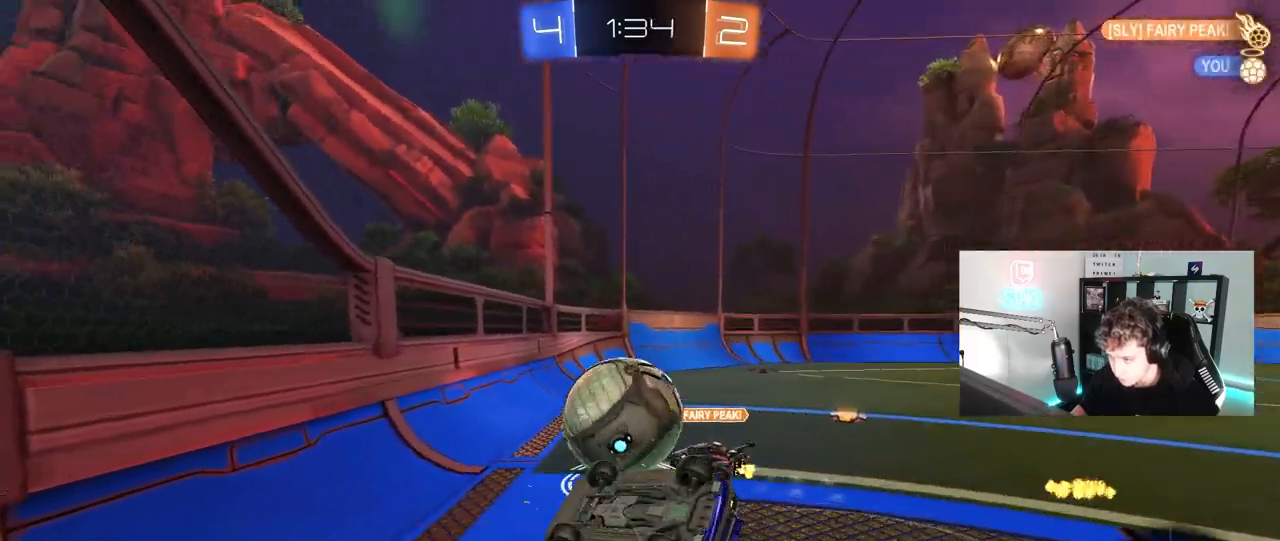
{"keys": ["d", "s", "shift"], "mouse": [], "mouse_move": "still", "events": [[67, "s", "up"], [217, "w", "down"], [250, "shift", "up"], [250, "w", "up"], [400, "s", "down"], [450, "shift", "down"]]}
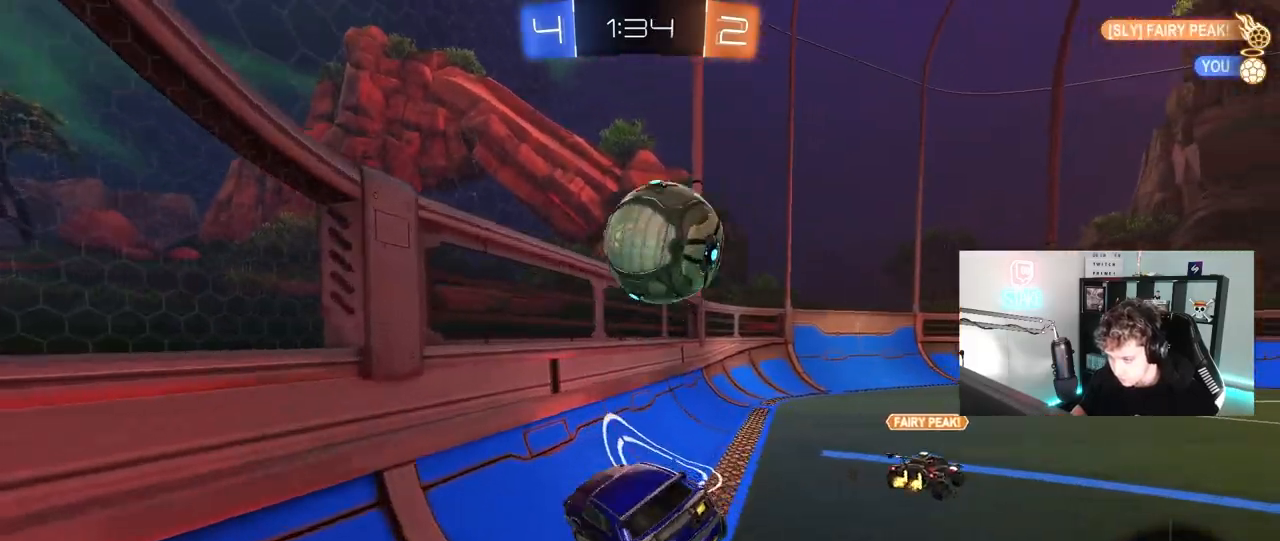
{"keys": ["a", "w"], "mouse": ["left"], "mouse_move": "still", "events": [[50, "shift", "up"], [133, "d", "up"], [133, "s", "up"], [233, "w", "down"], [267, "mouse_left", "down"], [317, "a", "down"]]}
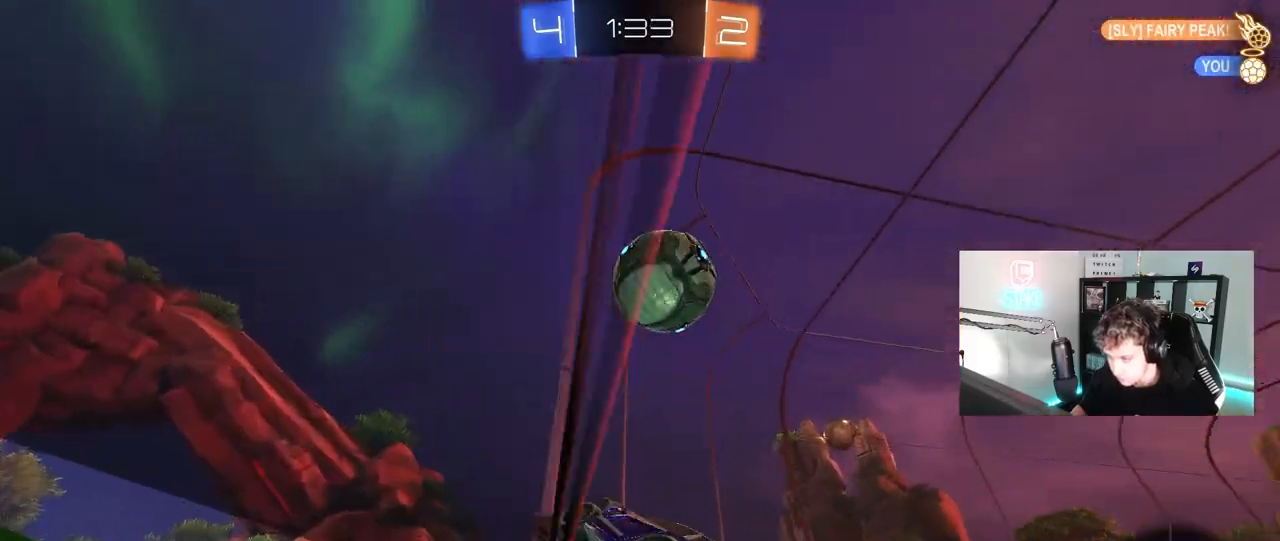
{"keys": ["w"], "mouse": [], "mouse_move": "still", "events": [[100, "mouse_left", "up"], [150, "a", "up"], [283, "d", "down"], [483, "d", "up"]]}
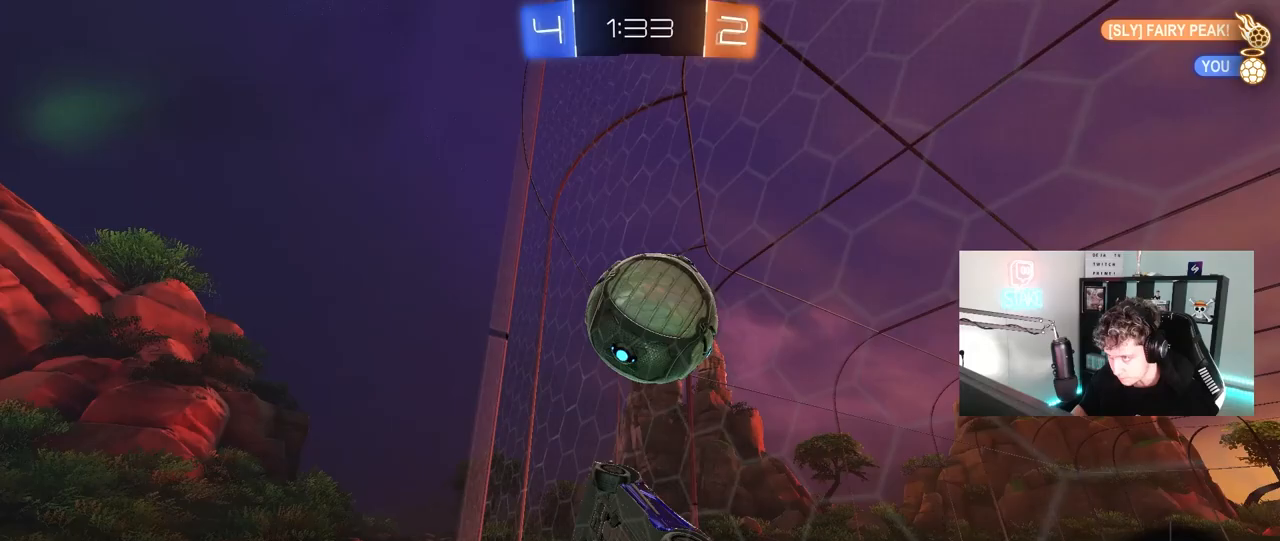
{"keys": ["w"], "mouse": [], "mouse_move": "still", "events": [[67, "w", "up"], [117, "d", "down"], [167, "s", "down"], [267, "s", "up"], [400, "w", "down"], [500, "d", "up"]]}
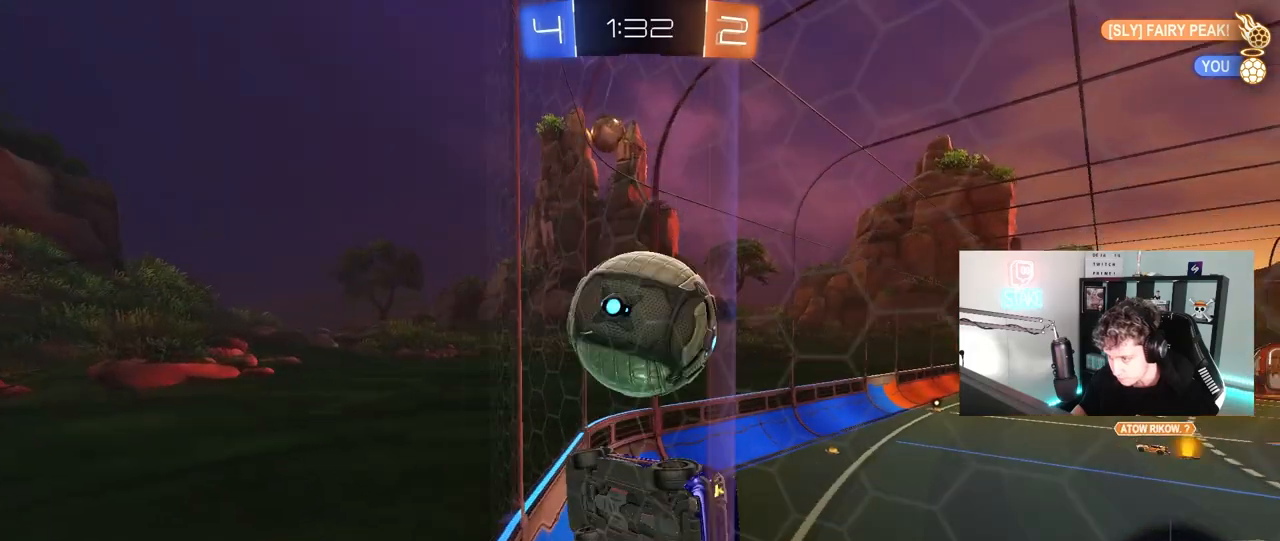
{"keys": ["a"], "mouse": ["left"], "mouse_move": "still", "events": [[233, "w", "up"], [283, "mouse_right", "down"], [317, "a", "down"], [317, "s", "down"], [367, "d", "down"], [367, "mouse_left", "down"], [417, "d", "up"], [417, "mouse_right", "up"], [417, "shift", "down"], [467, "s", "up"], [500, "shift", "up"]]}
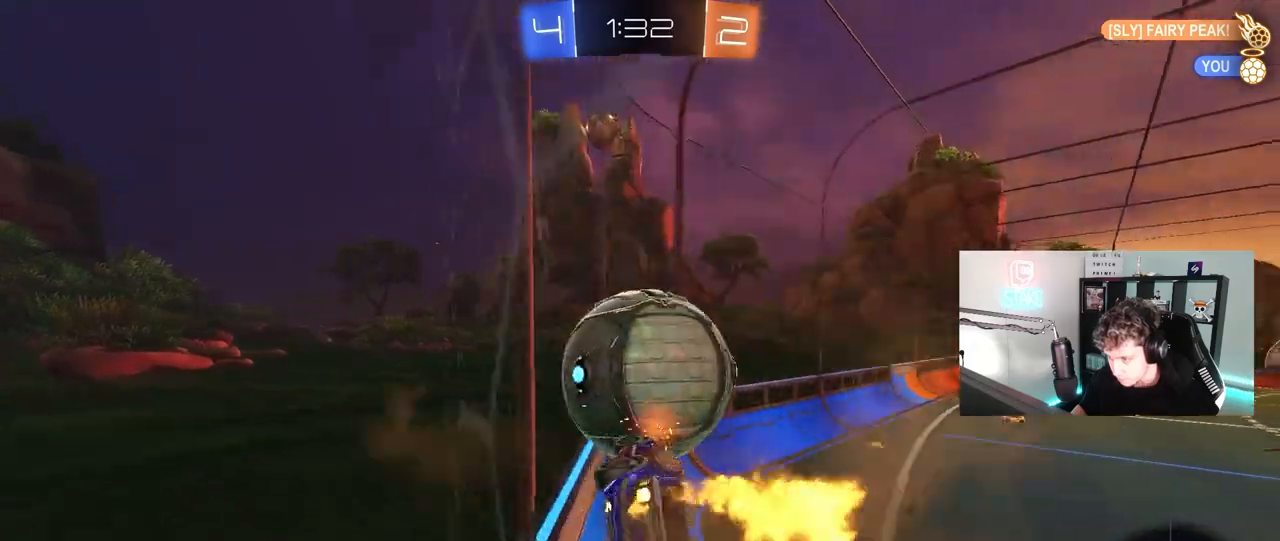
{"keys": ["d", "w"], "mouse": [], "mouse_move": "still", "events": [[50, "a", "up"], [150, "a", "down"], [150, "mouse_left", "up"], [150, "shift", "down"], [150, "w", "down"], [283, "shift", "up"], [283, "w", "up"], [383, "a", "up"], [383, "d", "down"], [483, "w", "down"]]}
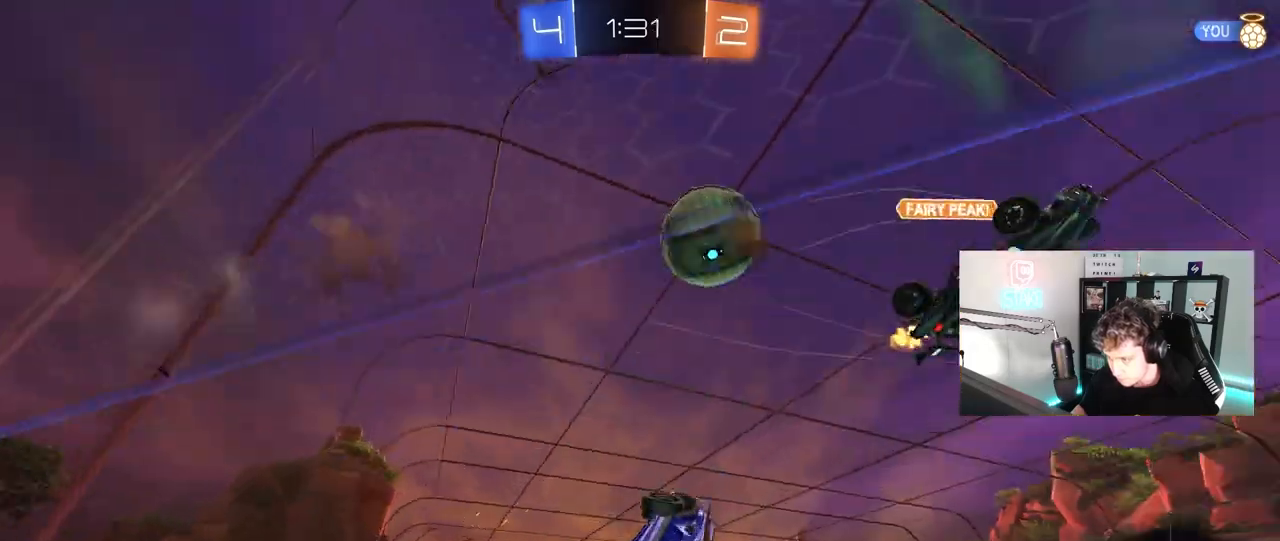
{"keys": ["d"], "mouse": [], "mouse_move": "still", "events": [[67, "a", "down"], [67, "d", "up"], [67, "shift", "down"], [217, "w", "up"], [350, "a", "up"], [350, "d", "down"], [350, "shift", "up"]]}
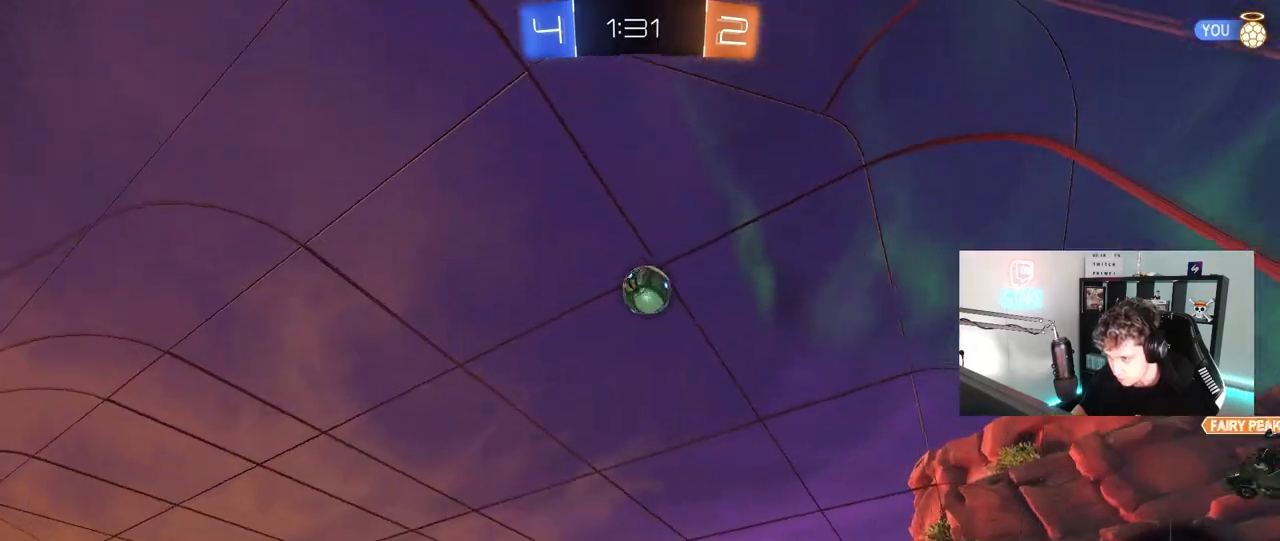
{"keys": ["d", "shift", "w"], "mouse": [], "mouse_move": "still", "events": [[83, "s", "down"], [133, "s", "up"], [183, "space", "down"], [217, "shift", "down"], [267, "w", "down"], [367, "space", "up"]]}
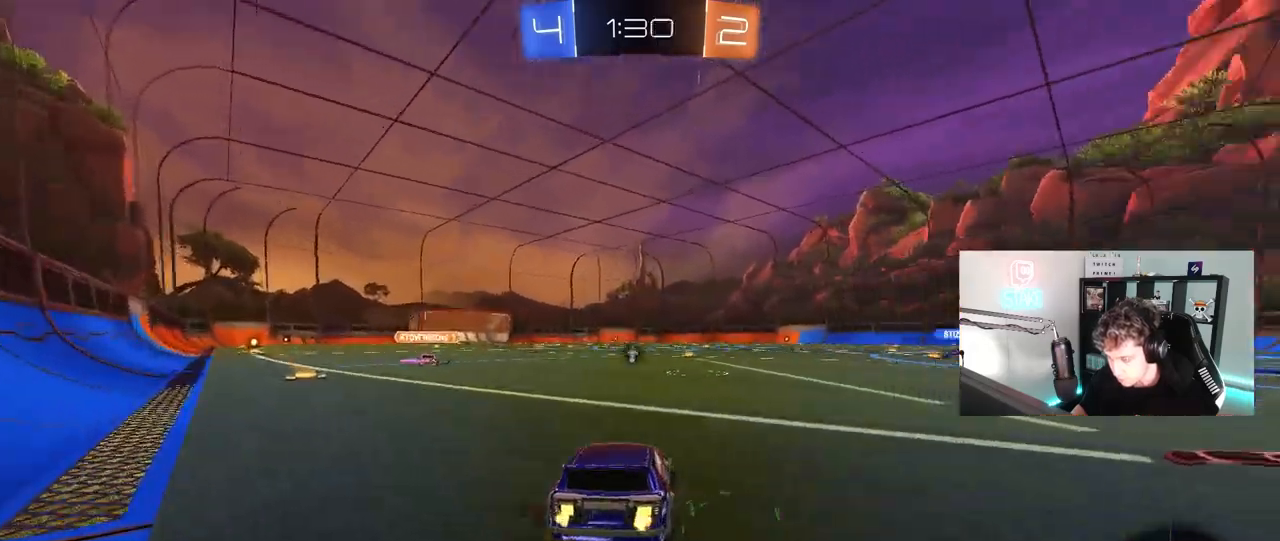
{"keys": ["d", "w"], "mouse": [], "mouse_move": "still", "events": [[100, "shift", "up"]]}
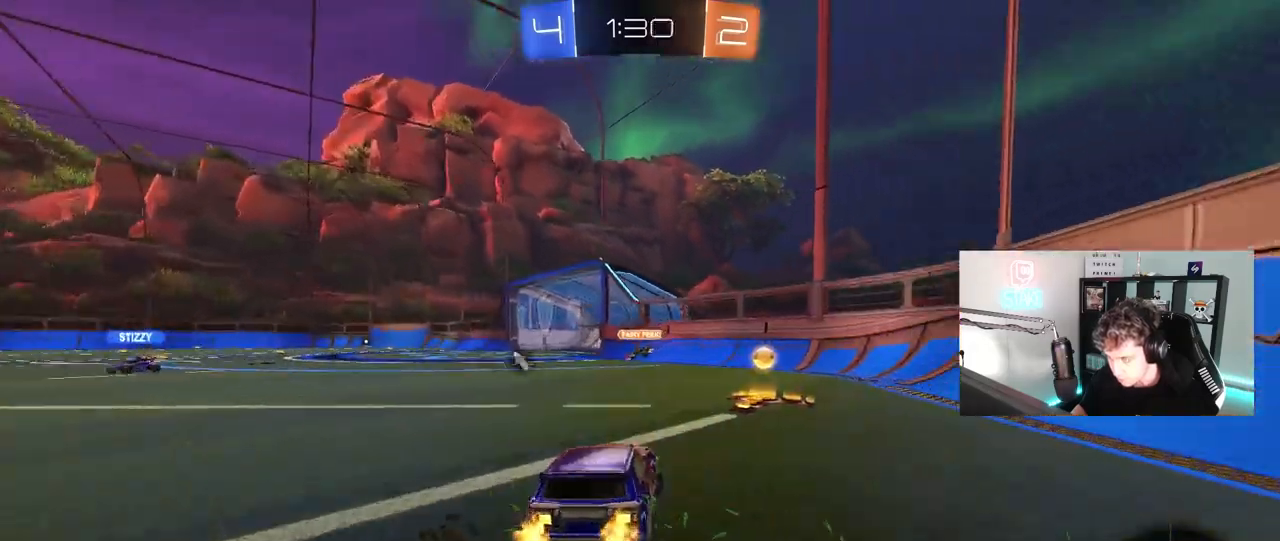
{"keys": ["a", "shift", "w"], "mouse": [], "mouse_move": "still", "events": [[67, "d", "up"], [67, "space", "down"], [267, "space", "up"], [350, "mouse_left", "down"], [450, "a", "down"], [450, "shift", "down"], [500, "mouse_left", "up"]]}
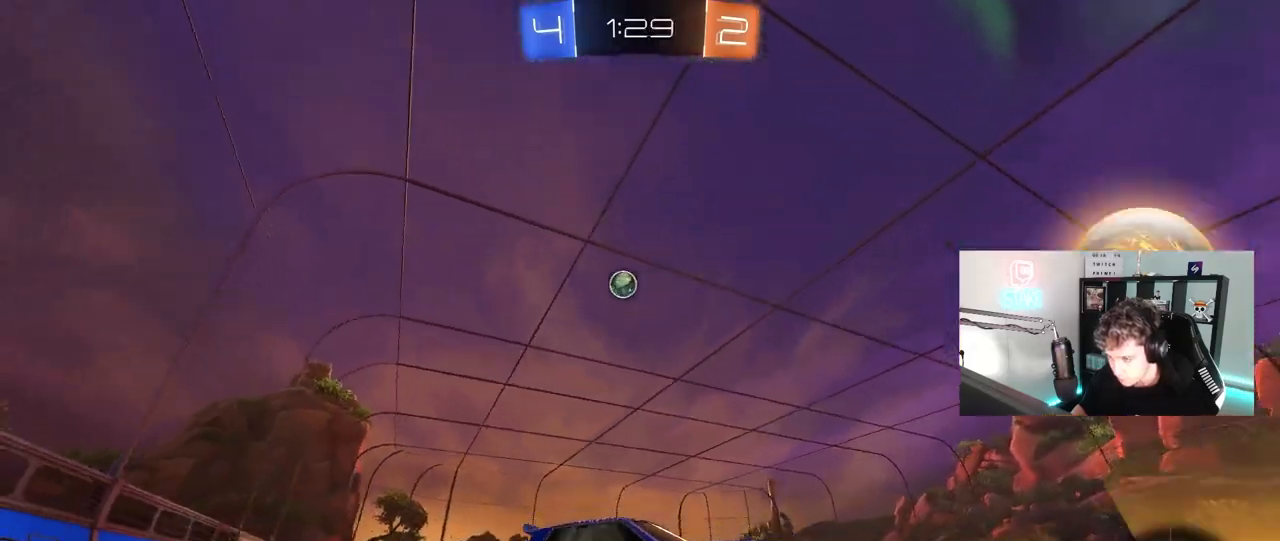
{"keys": ["a", "w"], "mouse": [], "mouse_move": "still", "events": [[33, "shift", "up"]]}
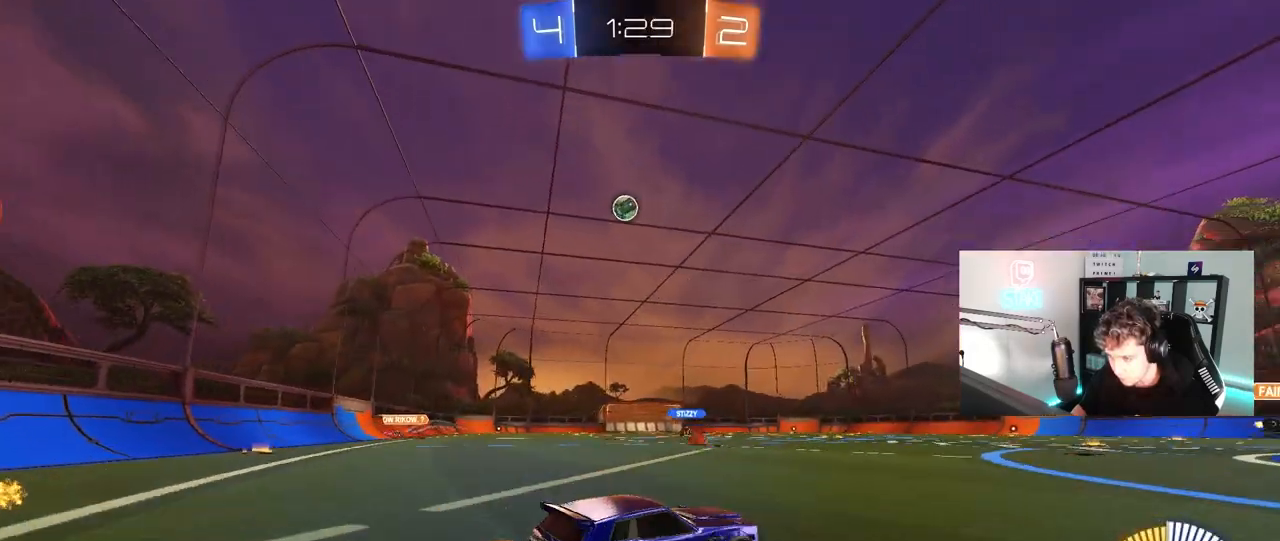
{"keys": ["d"], "mouse": ["left"], "mouse_move": "still", "events": [[200, "a", "up"], [200, "mouse_right", "down"], [283, "mouse_right", "up"], [333, "w", "up"], [383, "mouse_left", "down"], [483, "d", "down"]]}
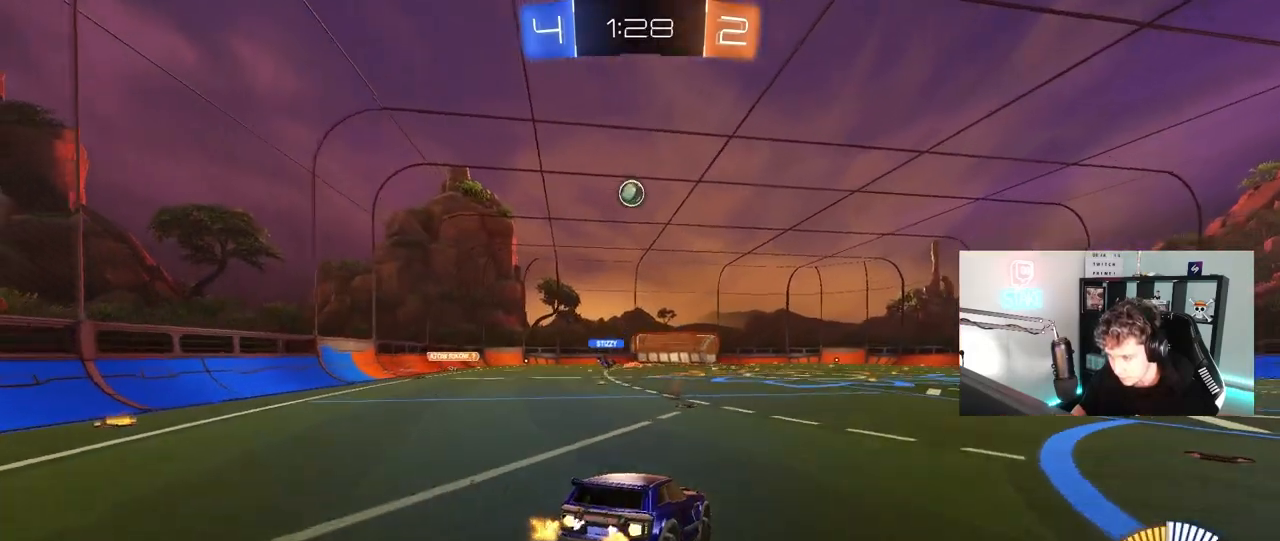
{"keys": ["d"], "mouse": [], "mouse_move": "still", "events": [[33, "d", "up"], [67, "mouse_left", "up"], [167, "s", "down"], [250, "d", "down"], [400, "s", "up"]]}
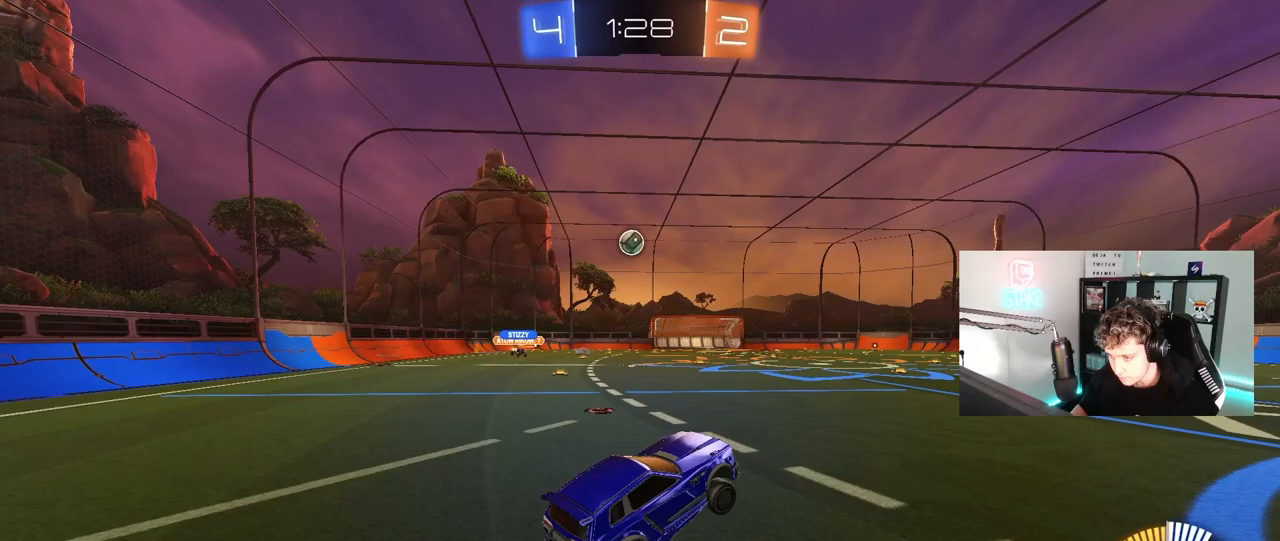
{"keys": ["d", "w"], "mouse": [], "mouse_move": "still", "events": [[50, "d", "up"], [133, "w", "down"], [233, "mouse_right", "down"], [317, "d", "down"], [367, "mouse_right", "up"]]}
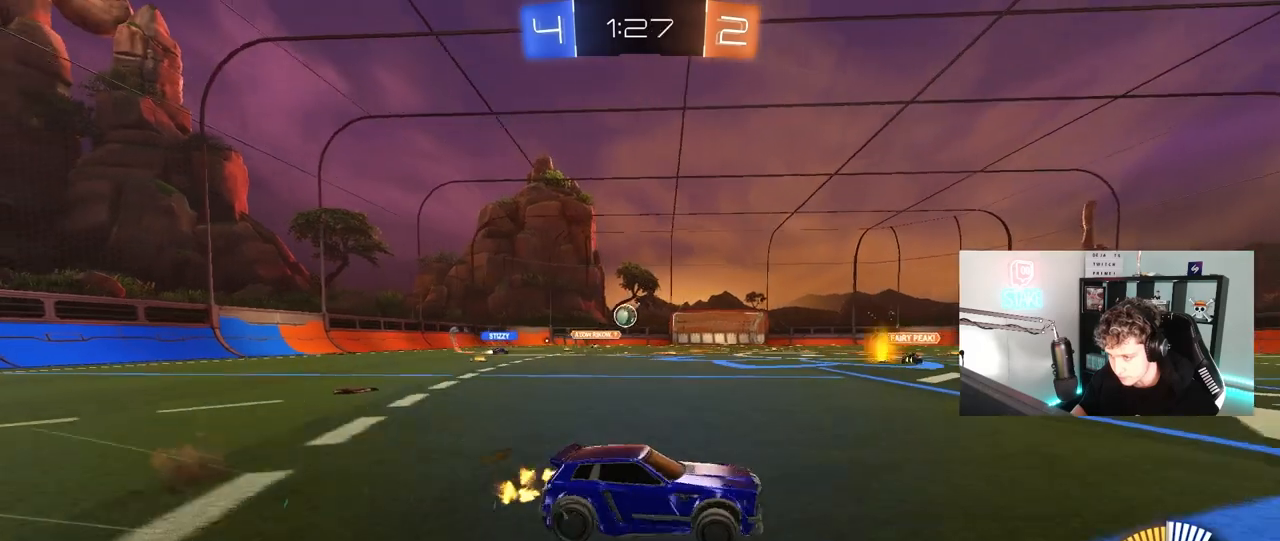
{"keys": ["a", "w"], "mouse": [], "mouse_move": "still", "events": [[100, "w", "up"], [200, "s", "down"], [233, "a", "down"], [233, "d", "up"], [283, "s", "up"], [283, "shift", "down"], [383, "w", "down"], [433, "shift", "up"]]}